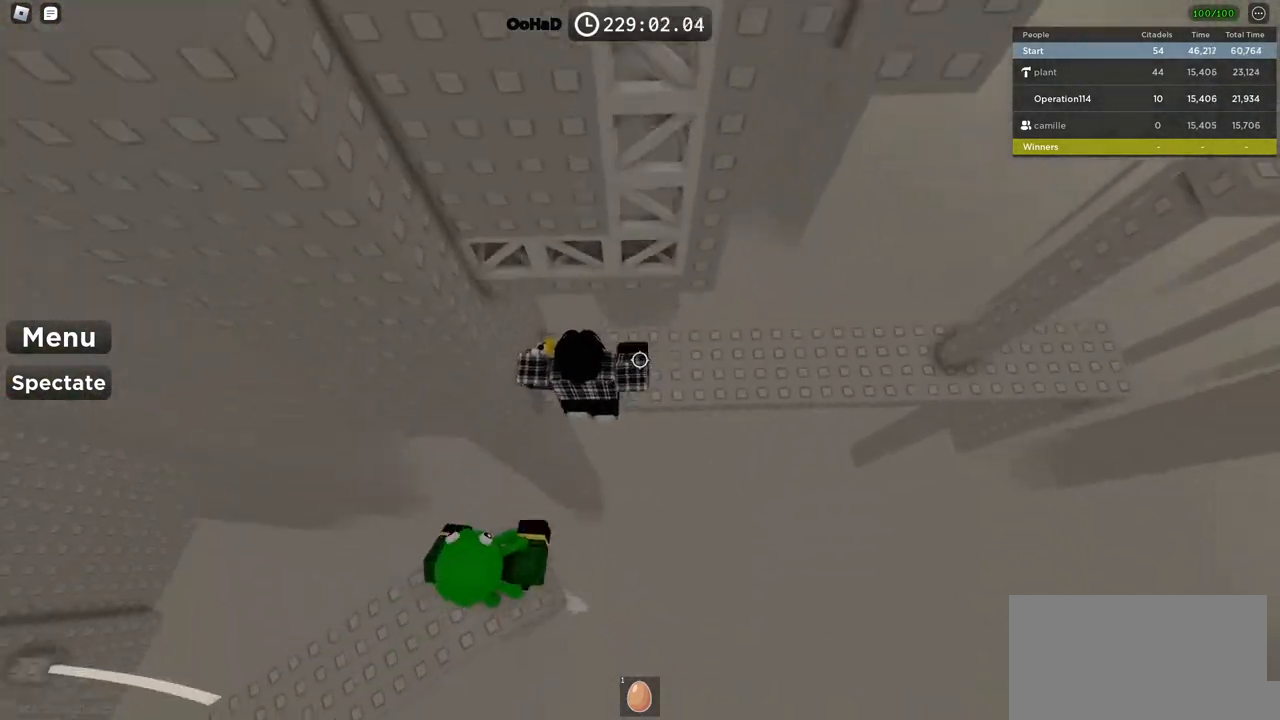
Gameplay with keyboard; each line is a JSON object with the keys held at the frame after it. "events" lists presses ("down") and releases ("up") of "a", "ctrl", "d", "e", "f", "q", "r", "s", "shift", "space", "tab" and "w" between this image and that frame as [ms after this image, input, new state], when the widget could be followed in between. No other keys are recorded. Mouse input is not recorded.
{"keys": ["d"], "events": [[50, "space", "up"], [233, "d", "down"], [367, "w", "up"]]}
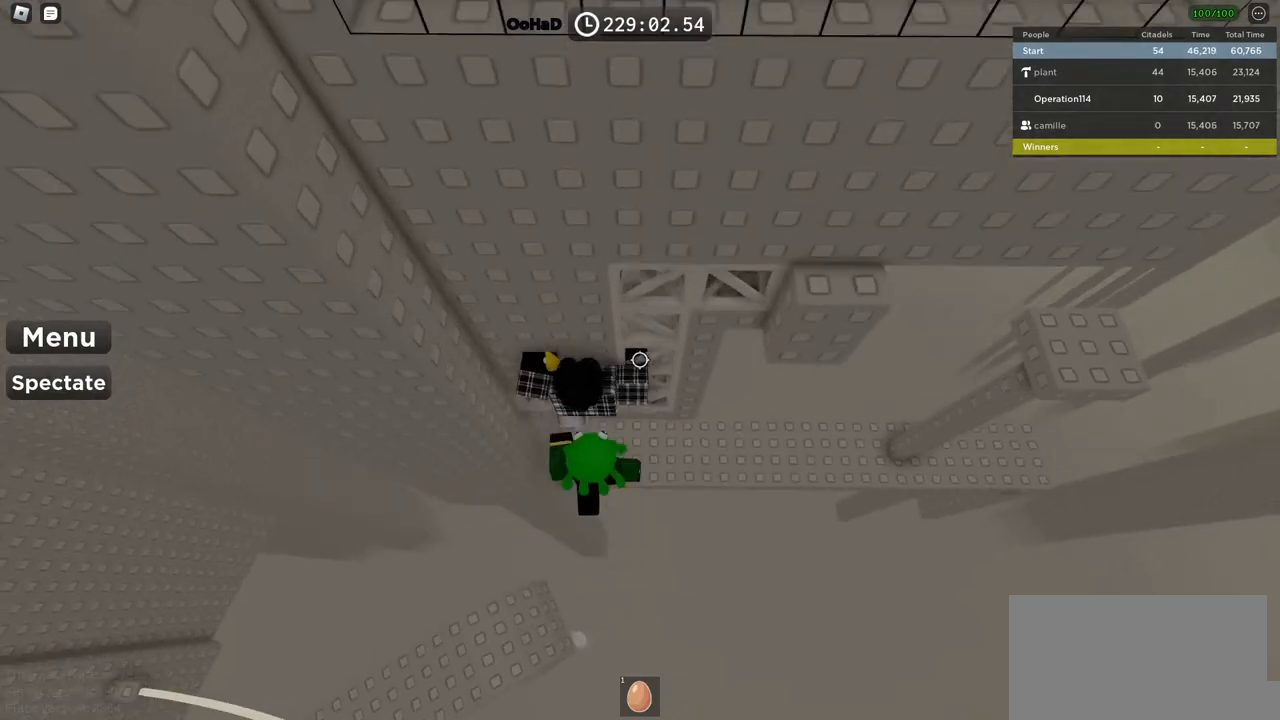
{"keys": ["d", "w"], "events": [[350, "w", "down"]]}
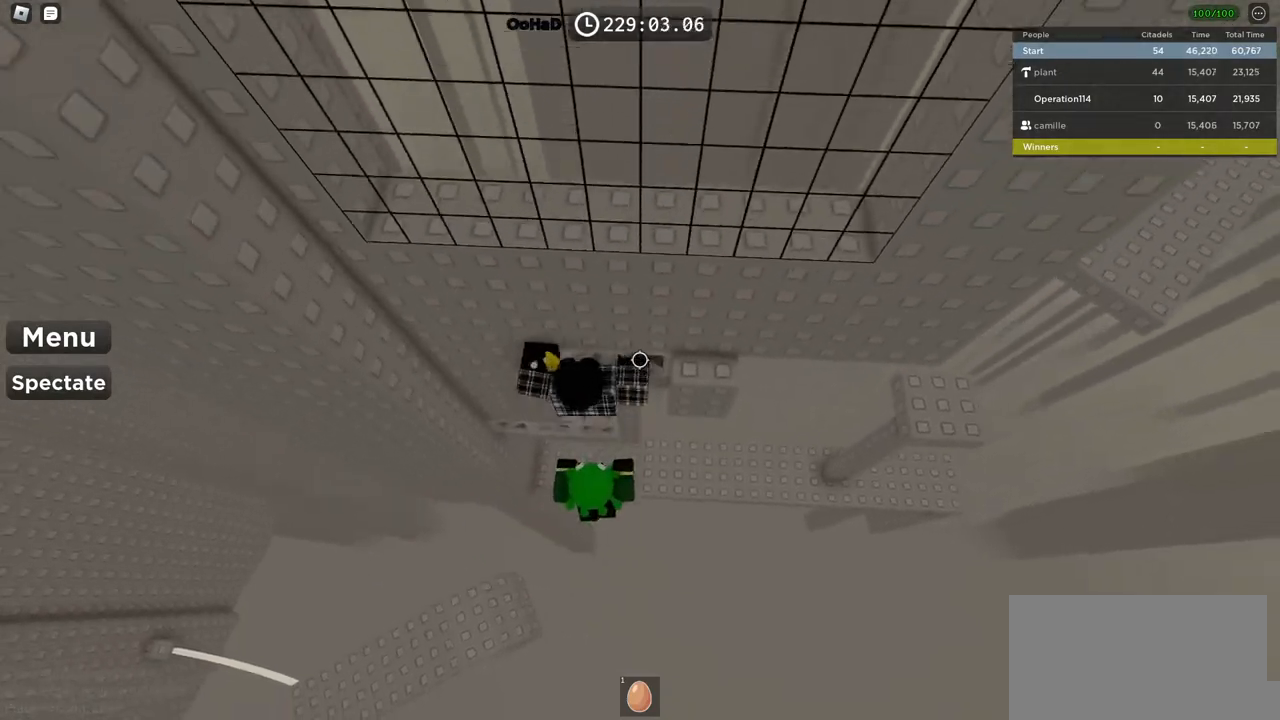
{"keys": ["d", "w"], "events": [[100, "w", "up"], [500, "w", "down"]]}
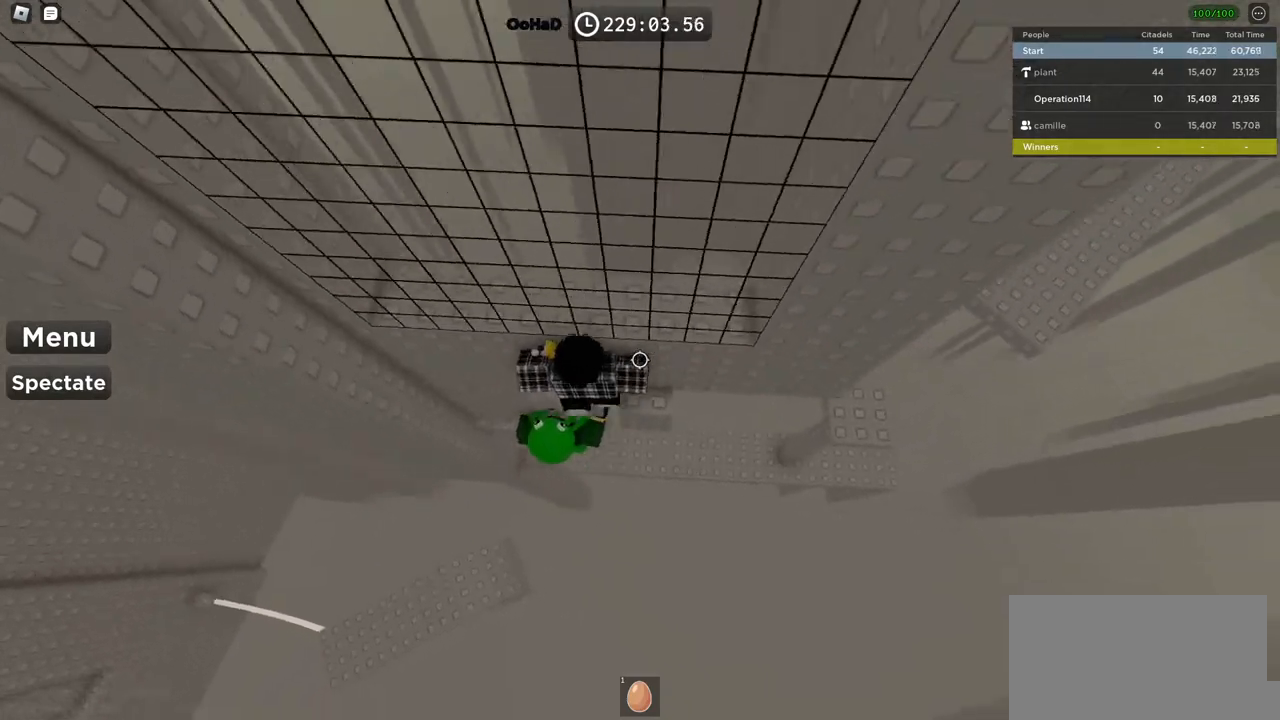
{"keys": ["d"], "events": [[183, "w", "up"], [200, "d", "up"], [367, "d", "down"]]}
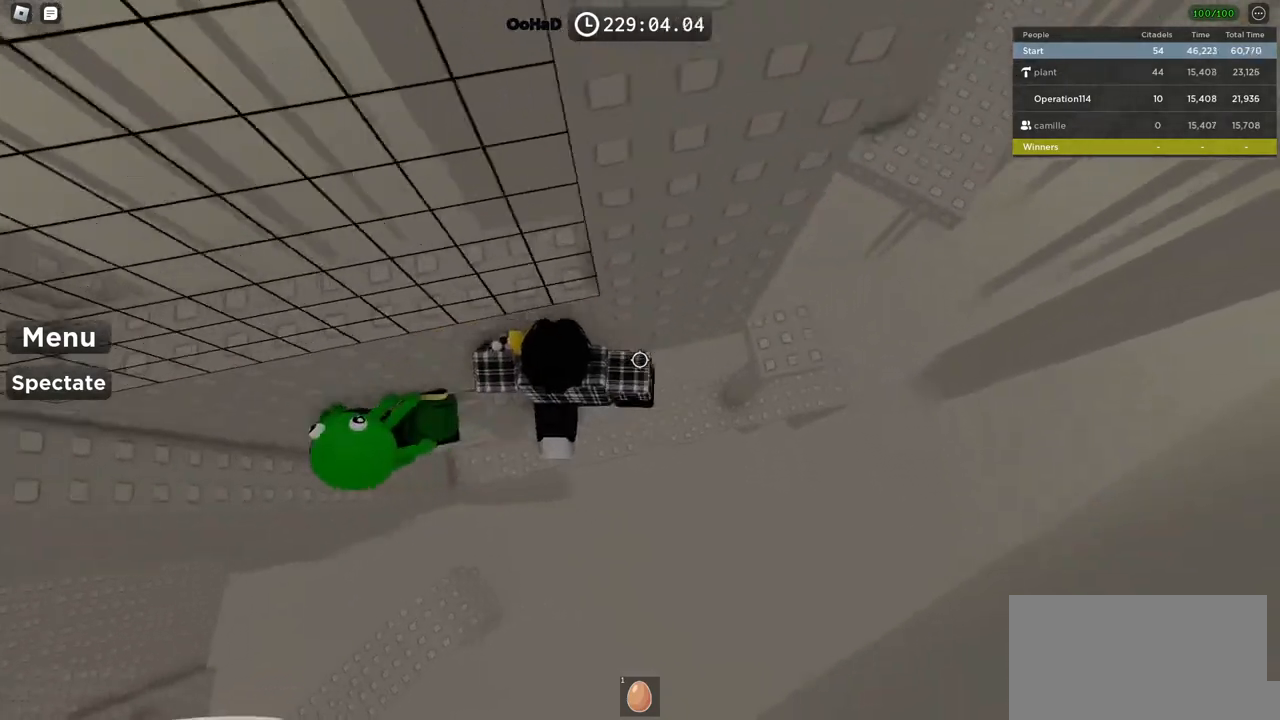
{"keys": ["d"], "events": [[17, "space", "down"], [183, "space", "up"]]}
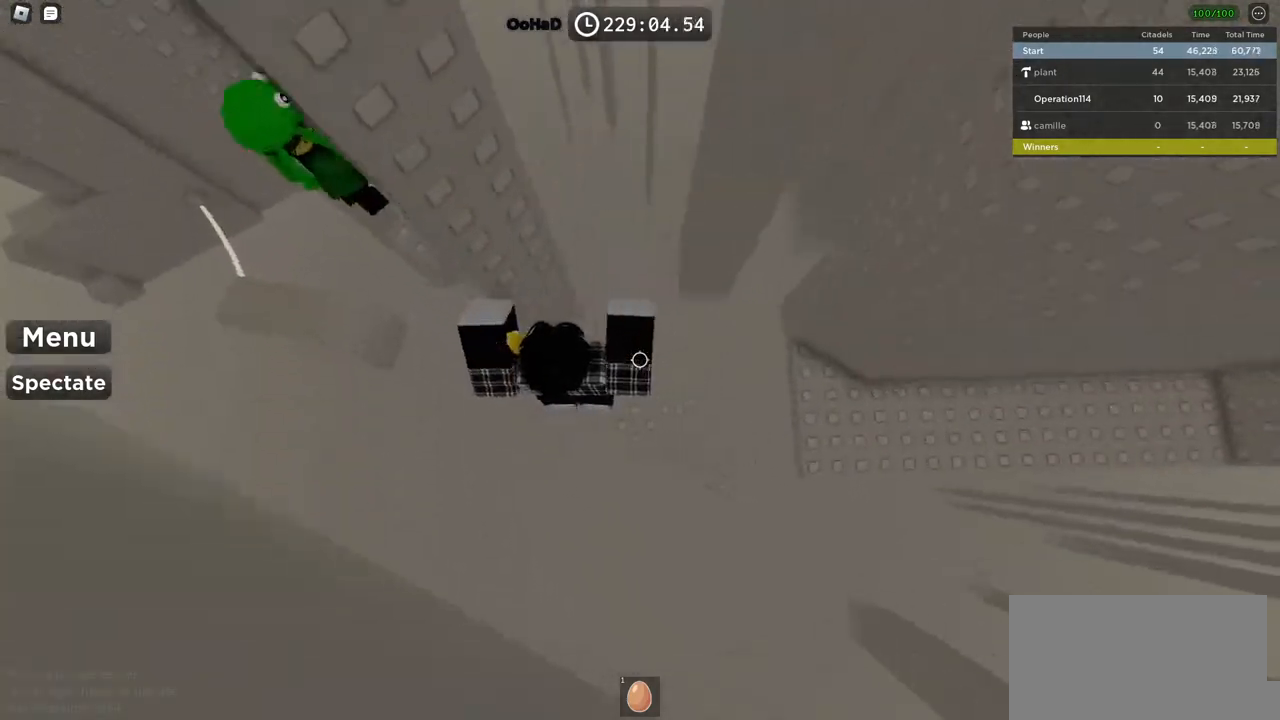
{"keys": ["d", "w"], "events": [[50, "d", "up"], [133, "d", "down"], [267, "space", "down"], [417, "space", "up"], [483, "w", "down"]]}
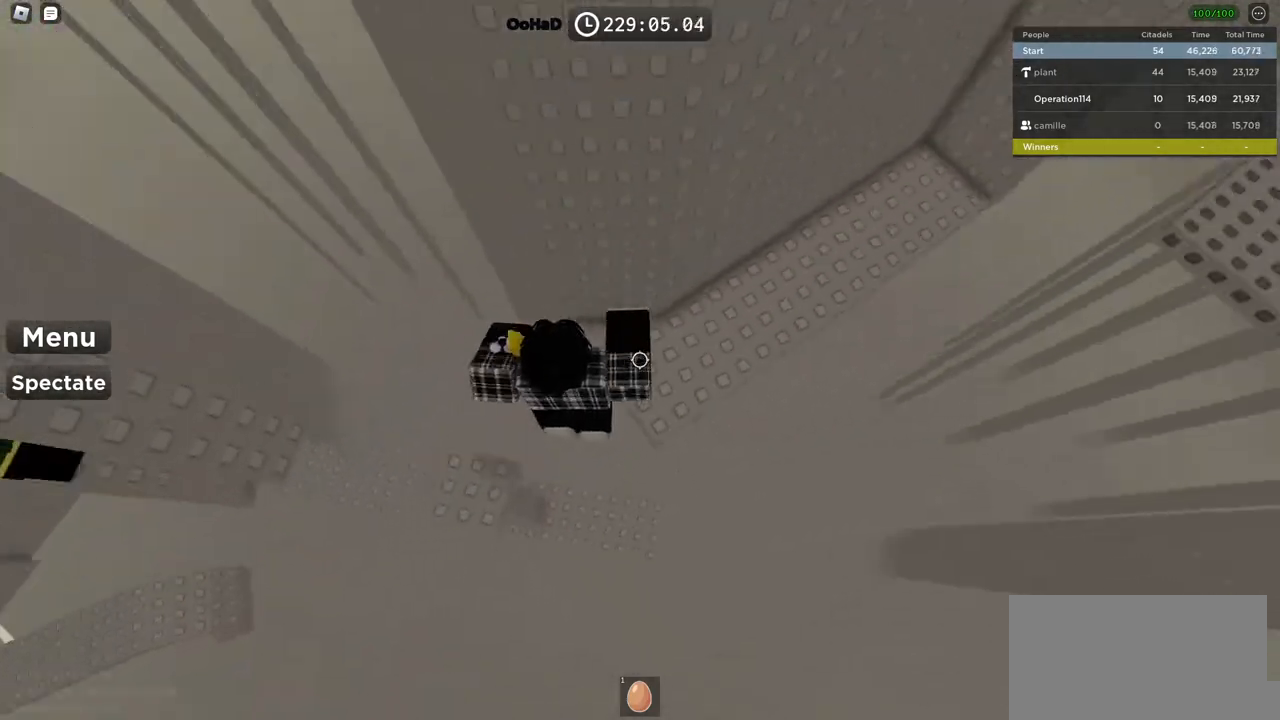
{"keys": ["w"], "events": [[133, "d", "up"], [267, "space", "down"], [433, "space", "up"]]}
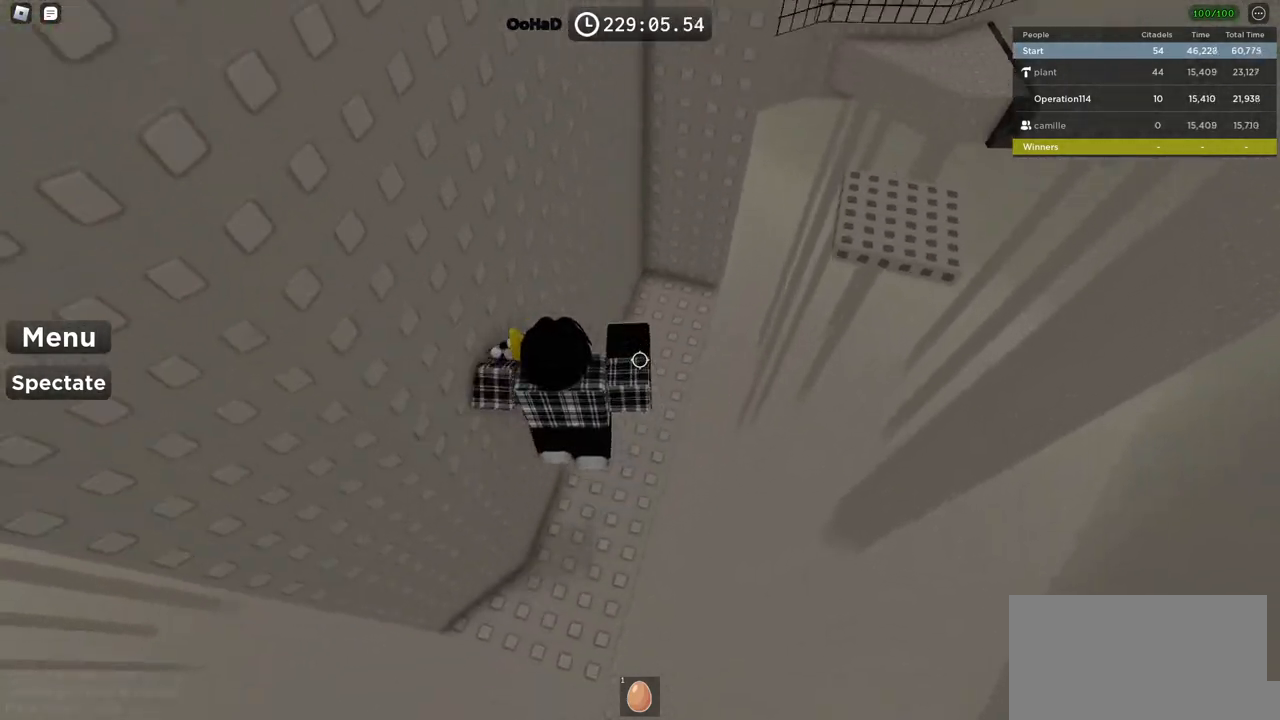
{"keys": ["d", "w"], "events": [[33, "d", "down"]]}
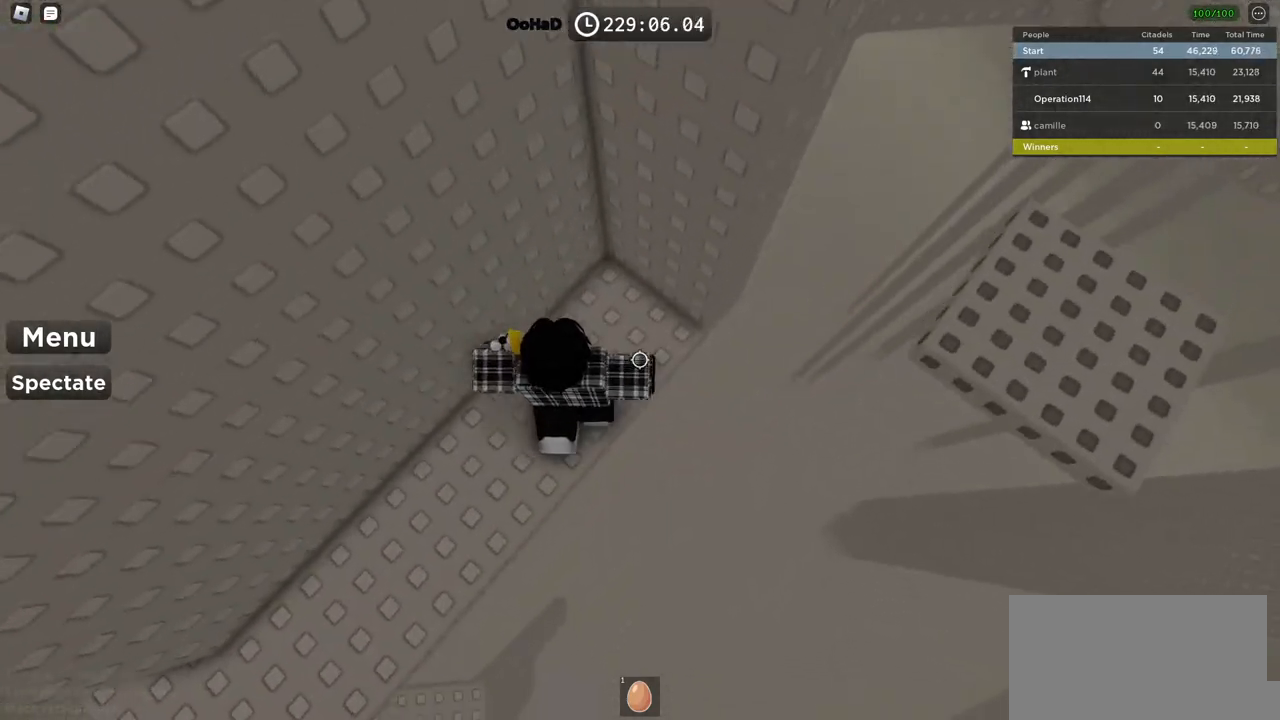
{"keys": ["d"], "events": [[83, "w", "up"], [283, "space", "down"], [467, "space", "up"]]}
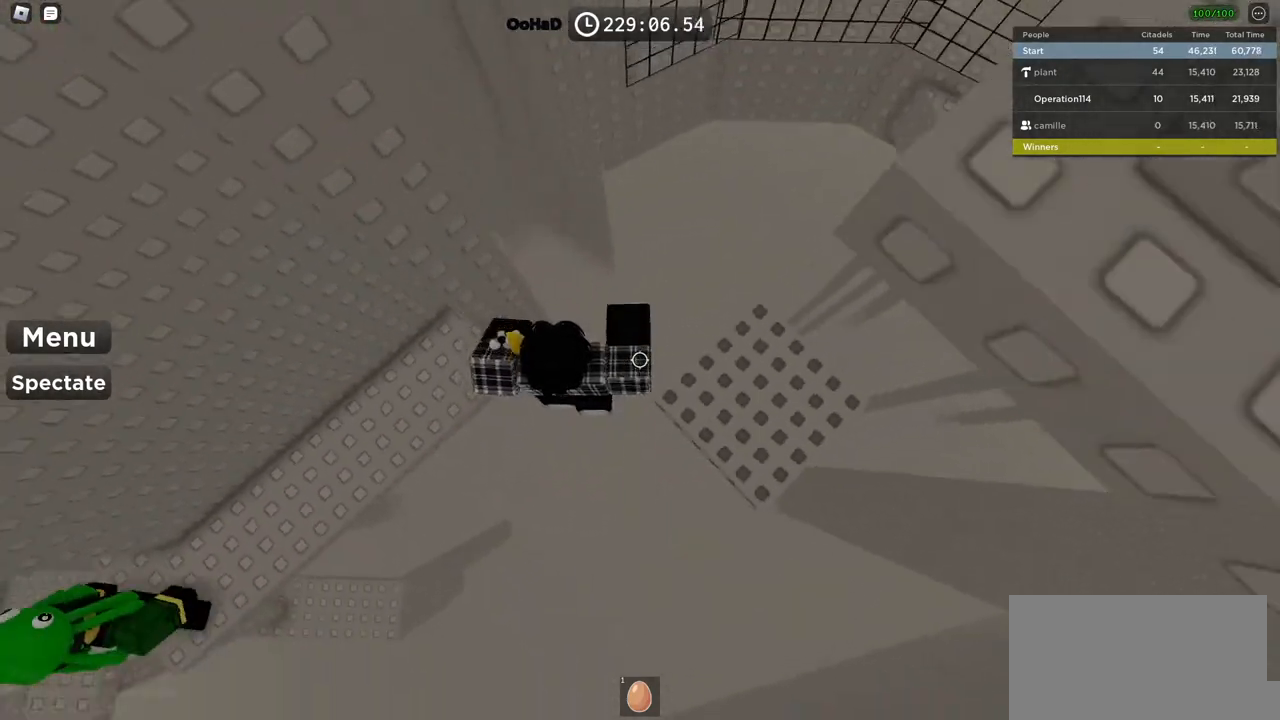
{"keys": ["d", "space"], "events": [[483, "space", "down"]]}
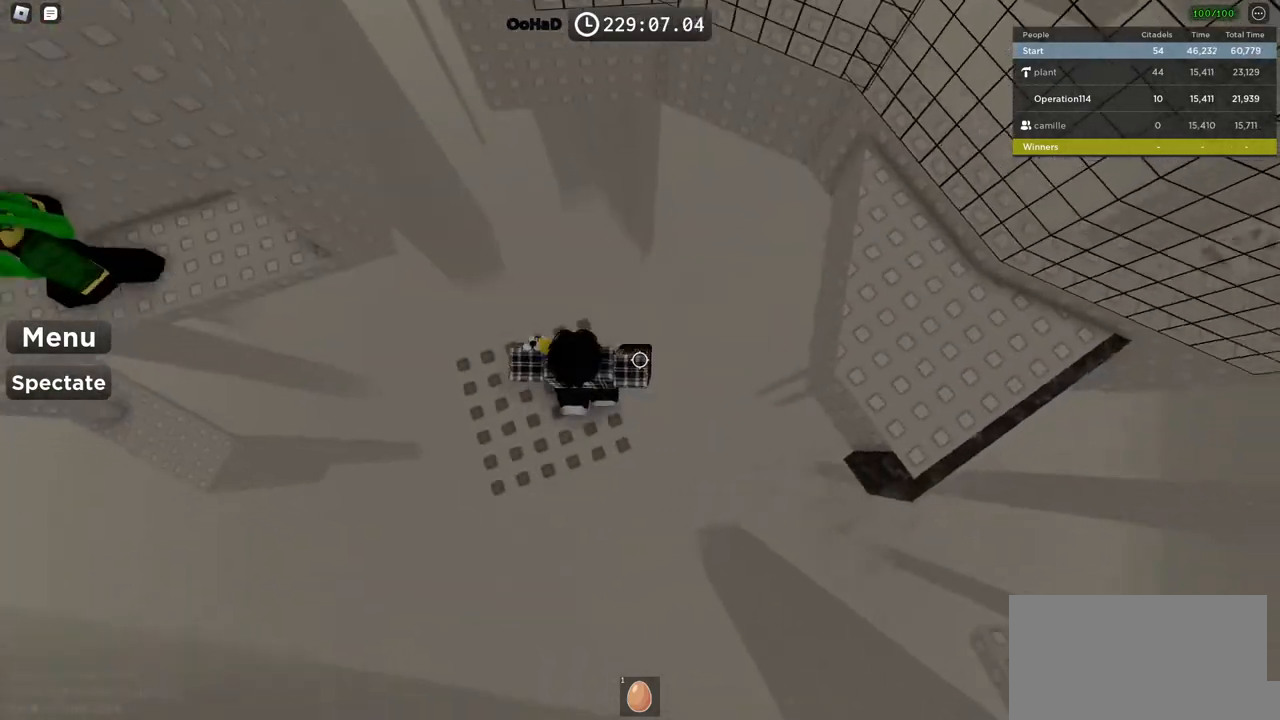
{"keys": ["d", "space"], "events": [[233, "space", "up"], [500, "space", "down"]]}
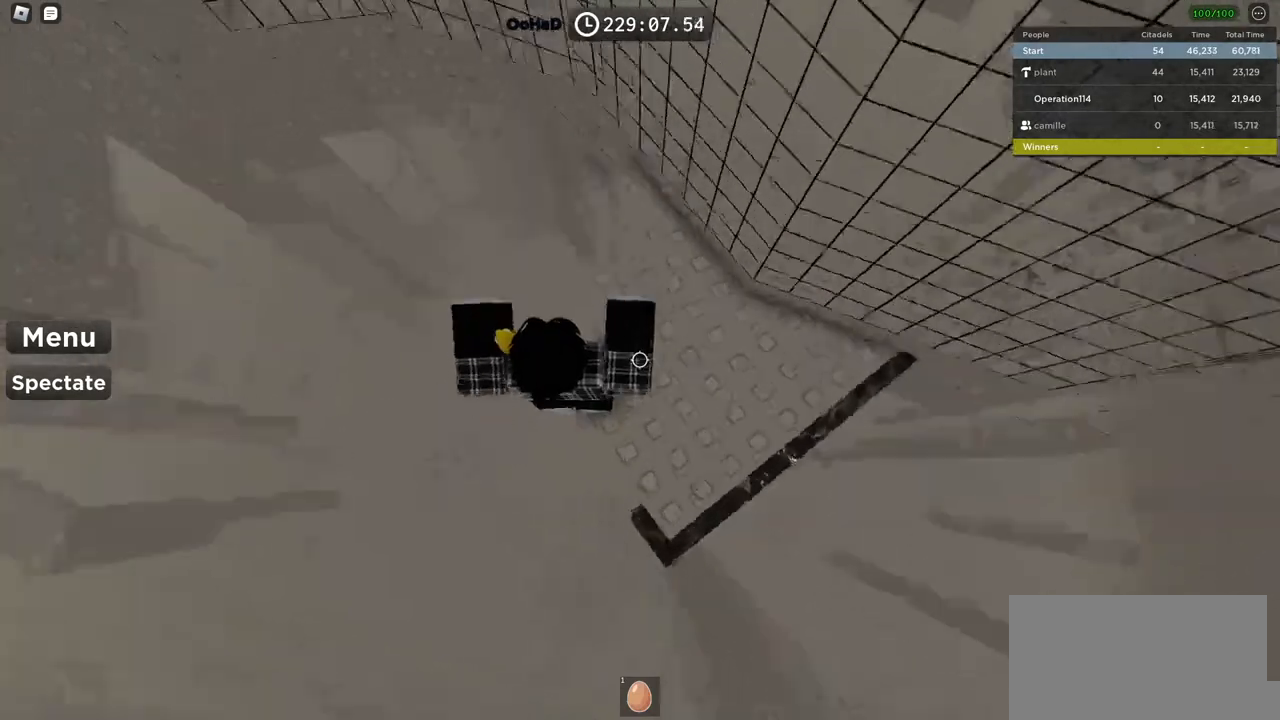
{"keys": ["d"], "events": [[117, "d", "up"], [117, "space", "up"], [467, "d", "down"]]}
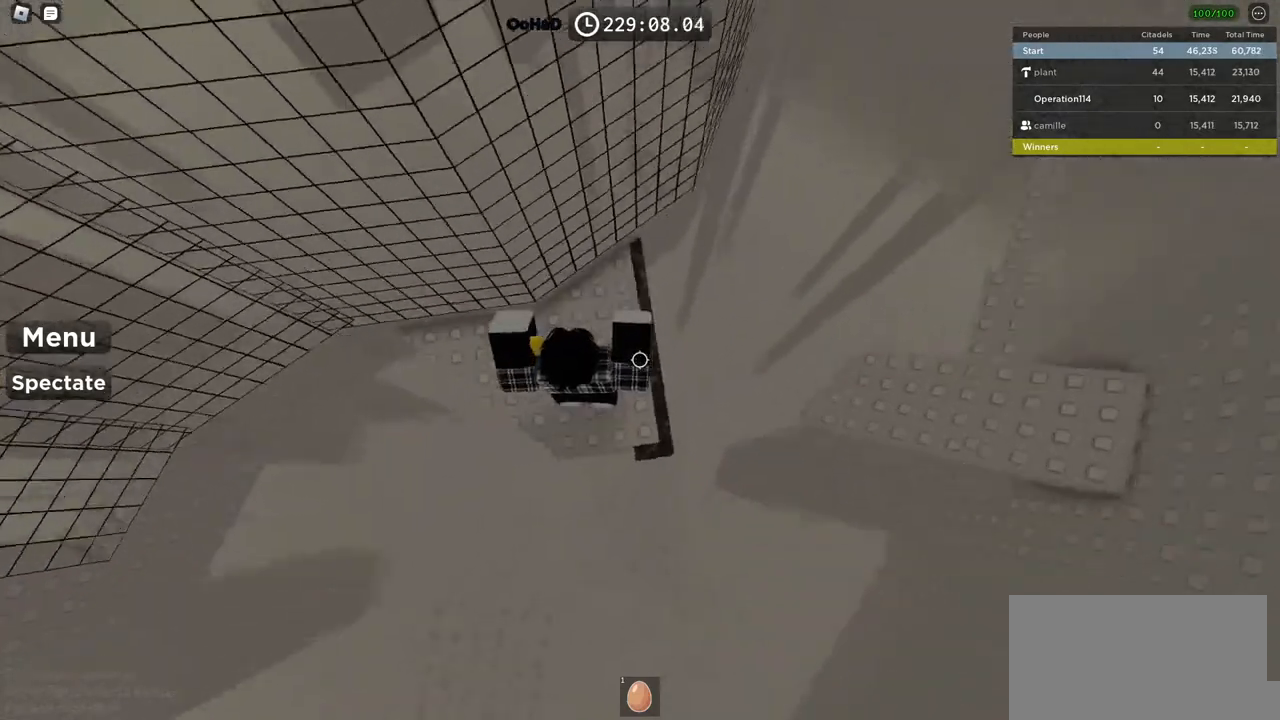
{"keys": ["d"], "events": [[200, "space", "down"], [350, "space", "up"]]}
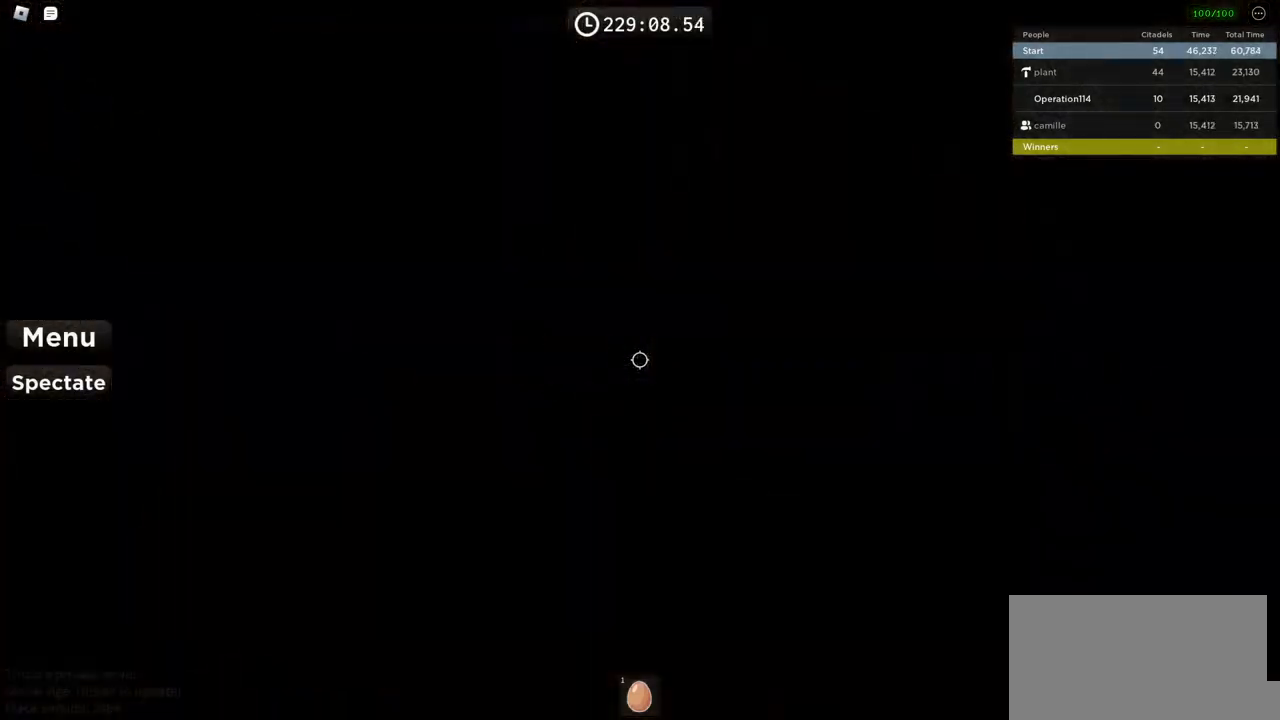
{"keys": [], "events": [[100, "d", "up"], [233, "shift", "down"], [367, "shift", "up"]]}
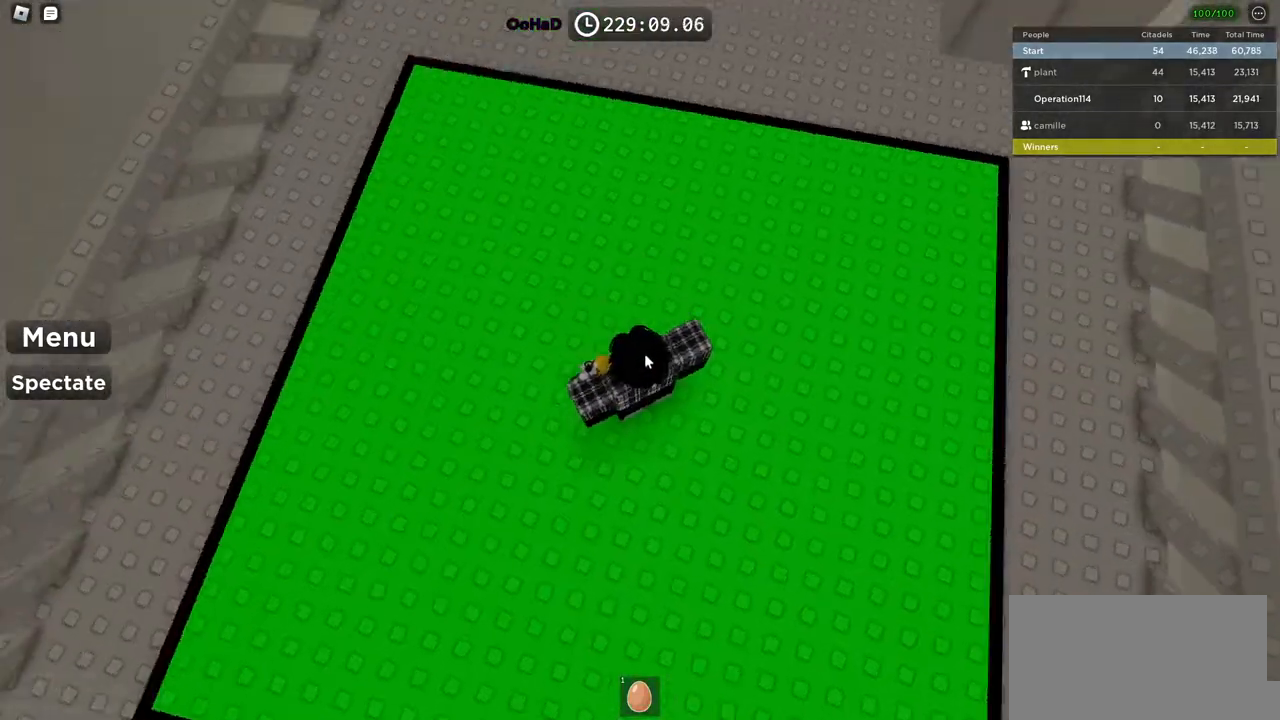
{"keys": ["shift", "space", "w"], "events": [[150, "d", "down"], [167, "w", "down"], [250, "space", "down"], [317, "d", "up"], [500, "shift", "down"]]}
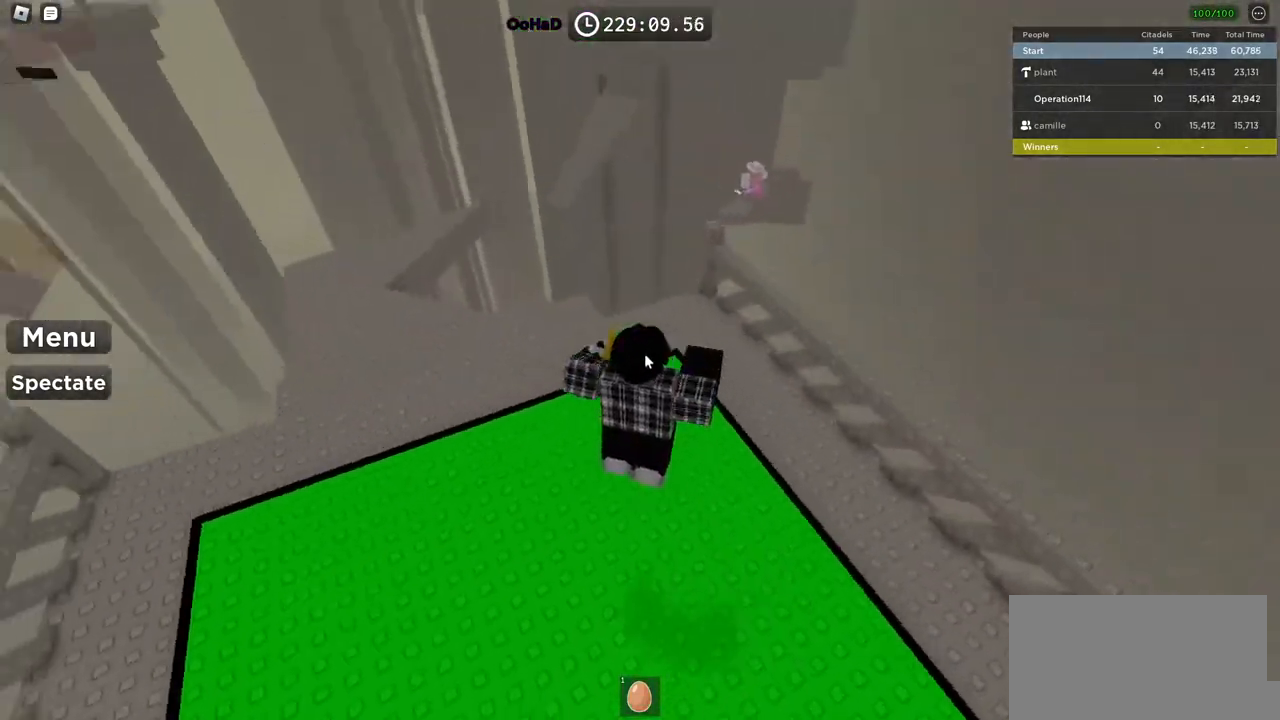
{"keys": ["space", "w"], "events": [[200, "shift", "up"]]}
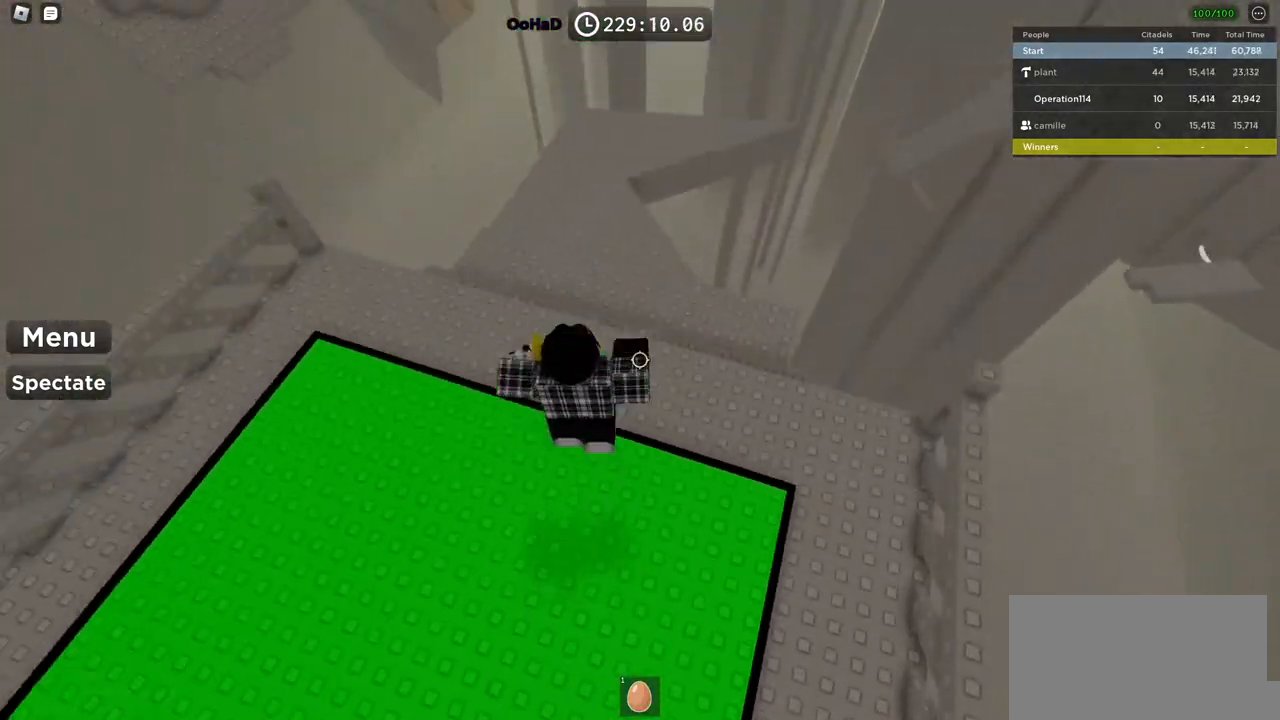
{"keys": ["a", "space", "w"], "events": [[300, "a", "down"]]}
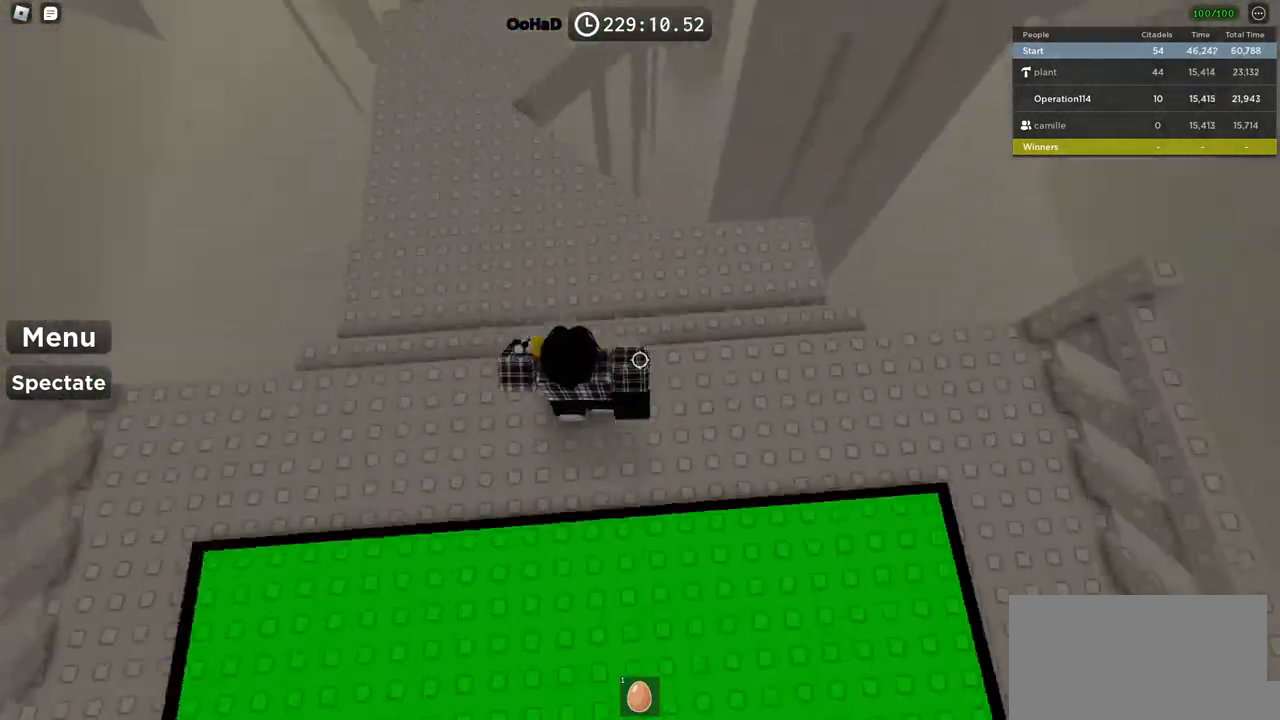
{"keys": ["a", "space", "w"], "events": []}
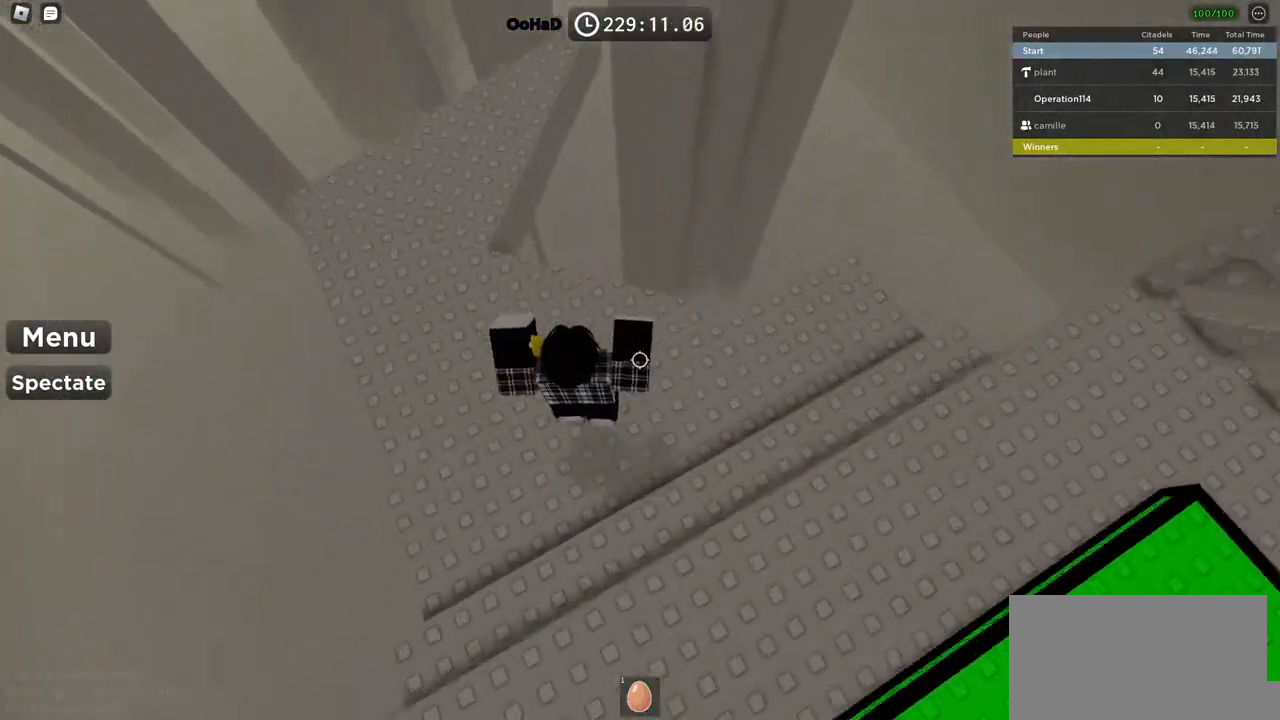
{"keys": ["a", "w"], "events": [[450, "space", "up"]]}
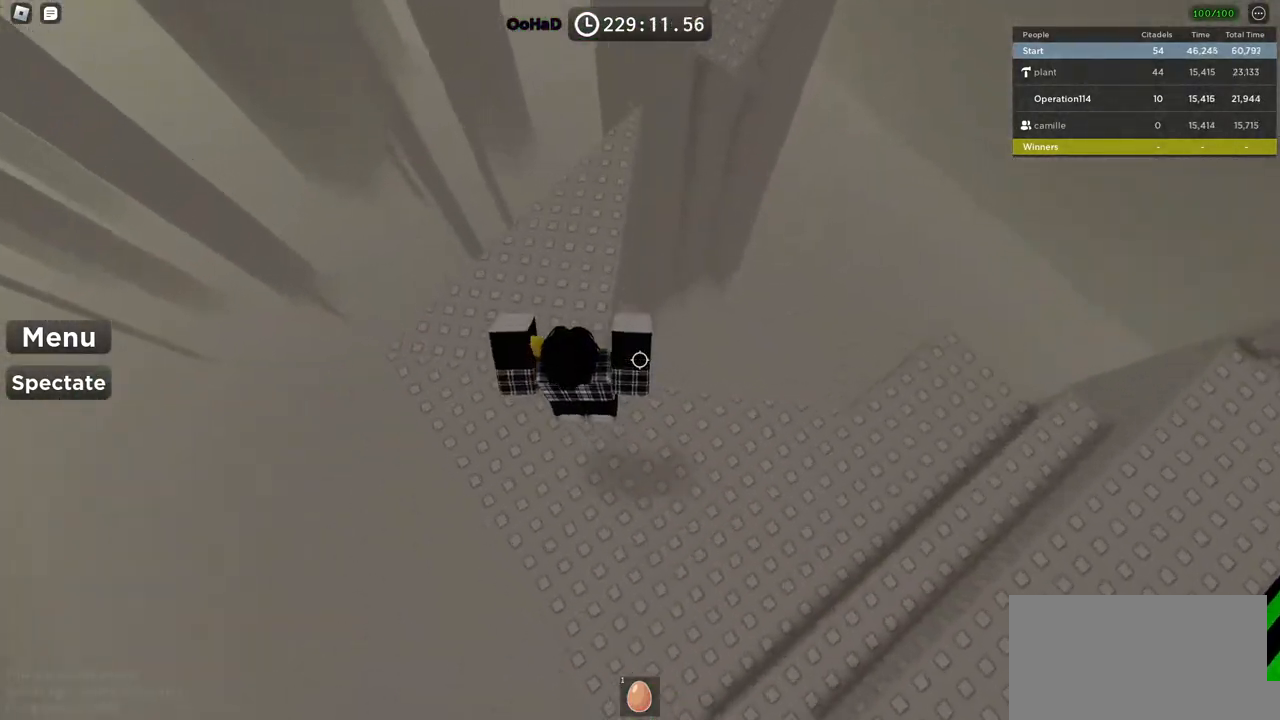
{"keys": ["d", "w"], "events": [[200, "a", "up"], [367, "d", "down"]]}
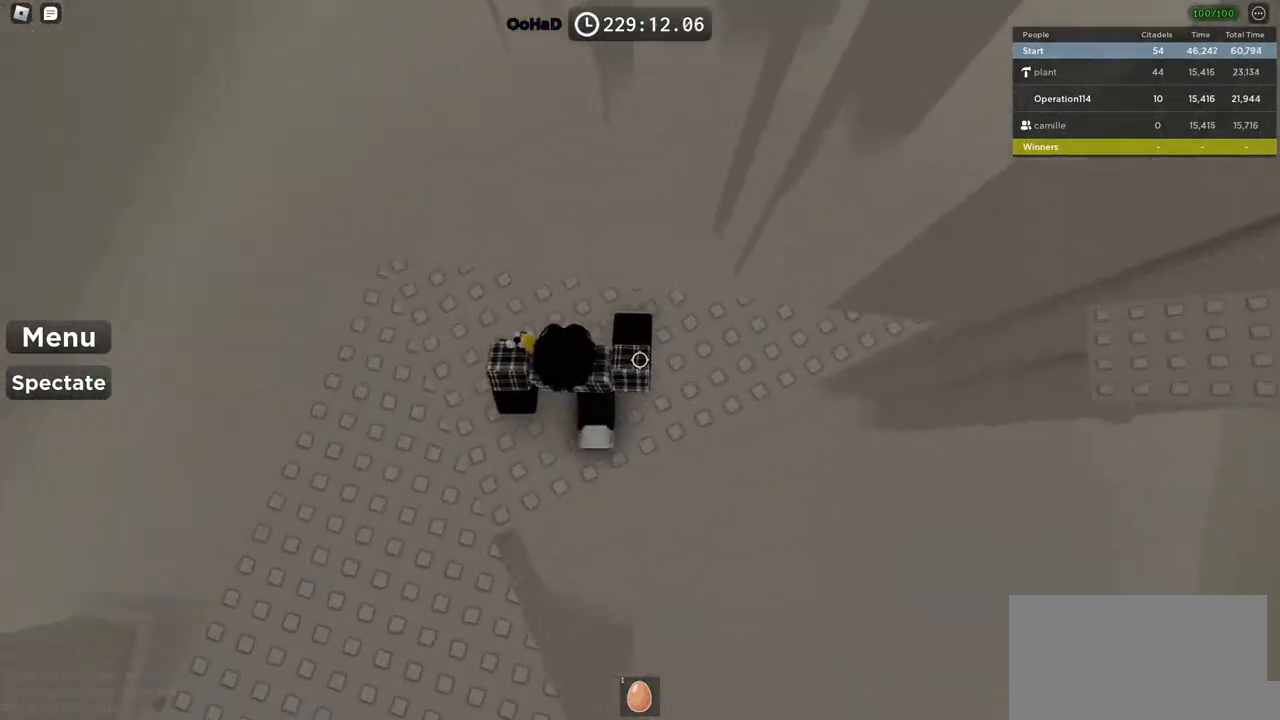
{"keys": ["d"], "events": [[33, "w", "up"]]}
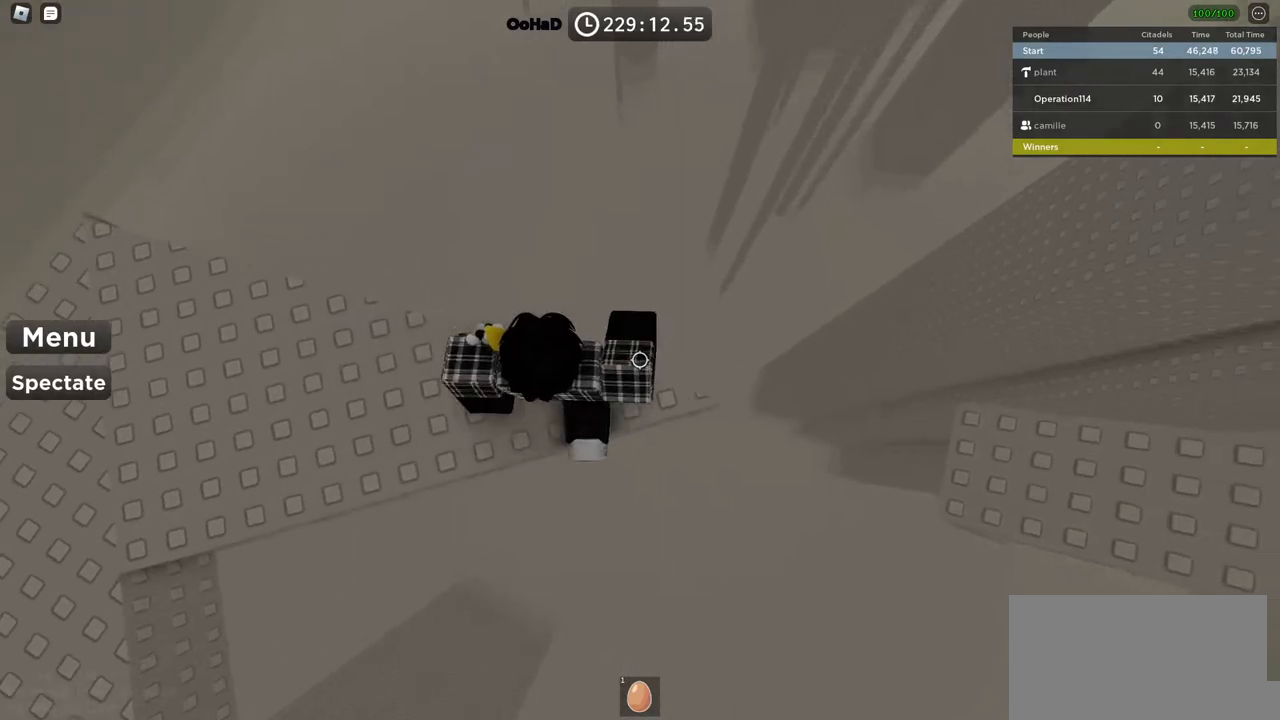
{"keys": ["d"], "events": [[250, "space", "down"], [467, "space", "up"]]}
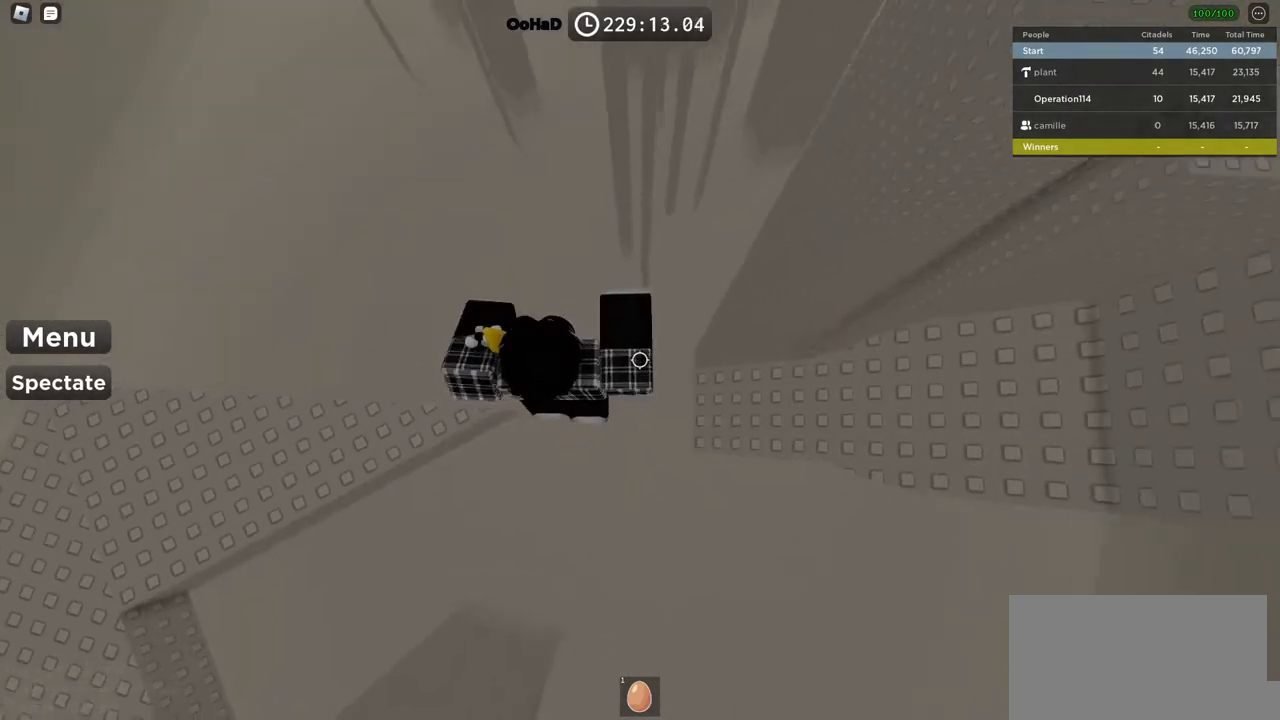
{"keys": ["d", "space"], "events": [[383, "space", "down"]]}
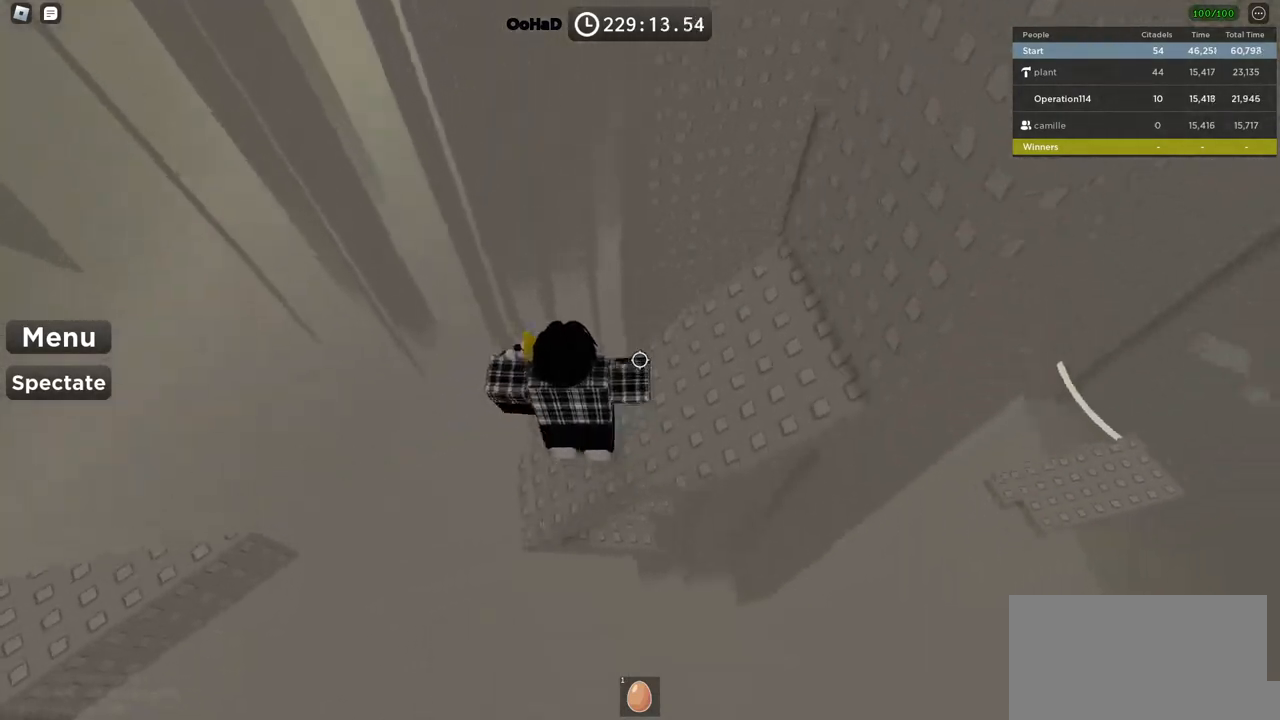
{"keys": [], "events": [[33, "space", "up"], [183, "w", "down"], [350, "w", "up"], [367, "d", "up"]]}
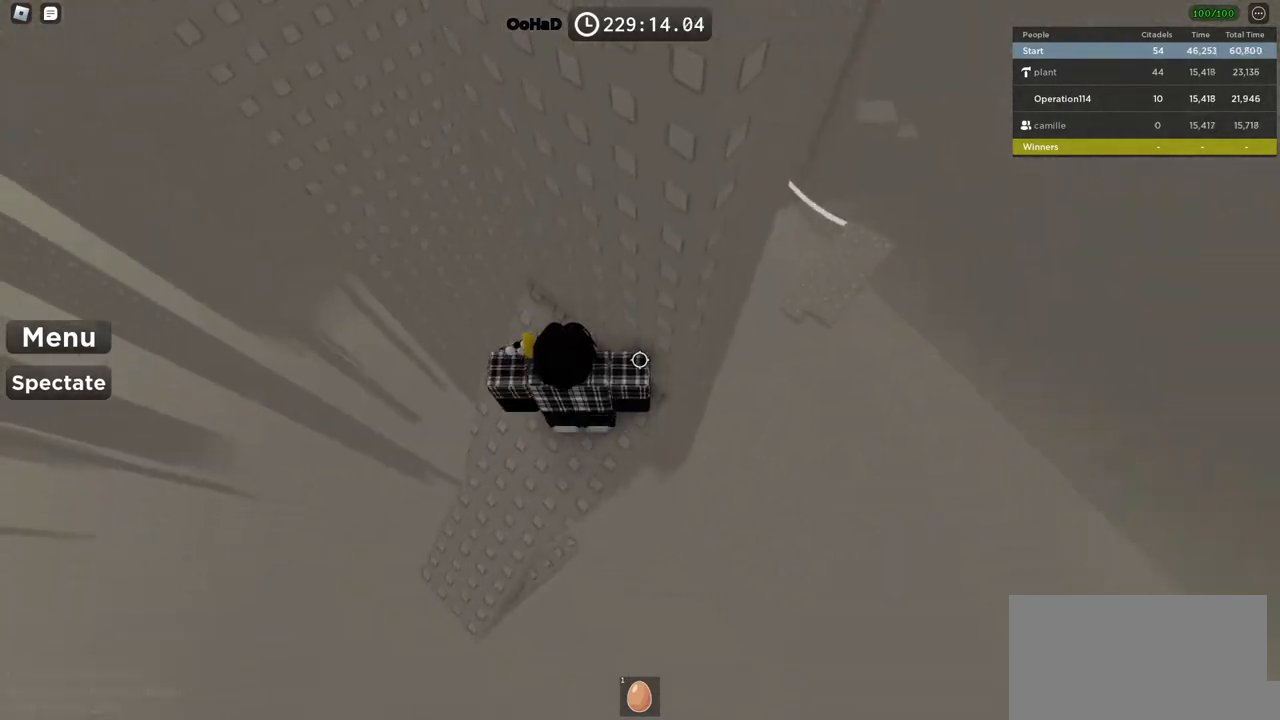
{"keys": [], "events": [[167, "a", "down"], [217, "w", "down"], [417, "w", "up"], [433, "a", "up"]]}
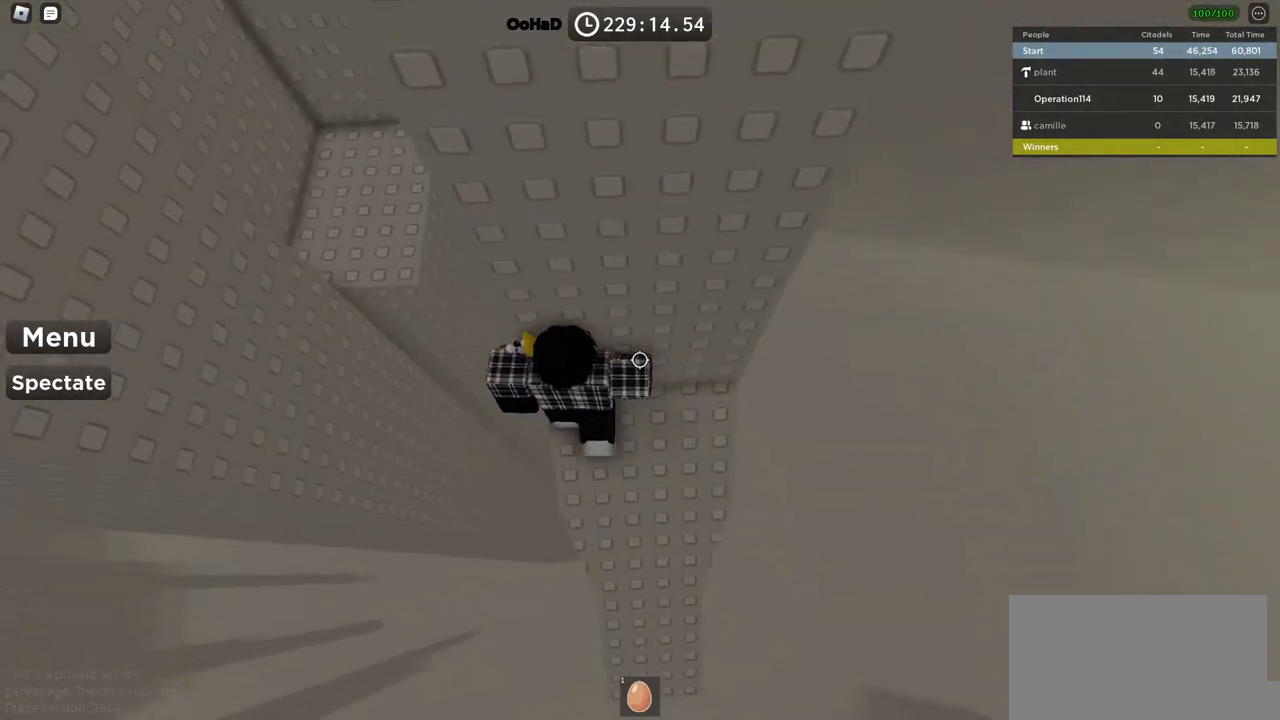
{"keys": ["a"], "events": [[67, "a", "down"], [233, "space", "down"], [417, "space", "up"]]}
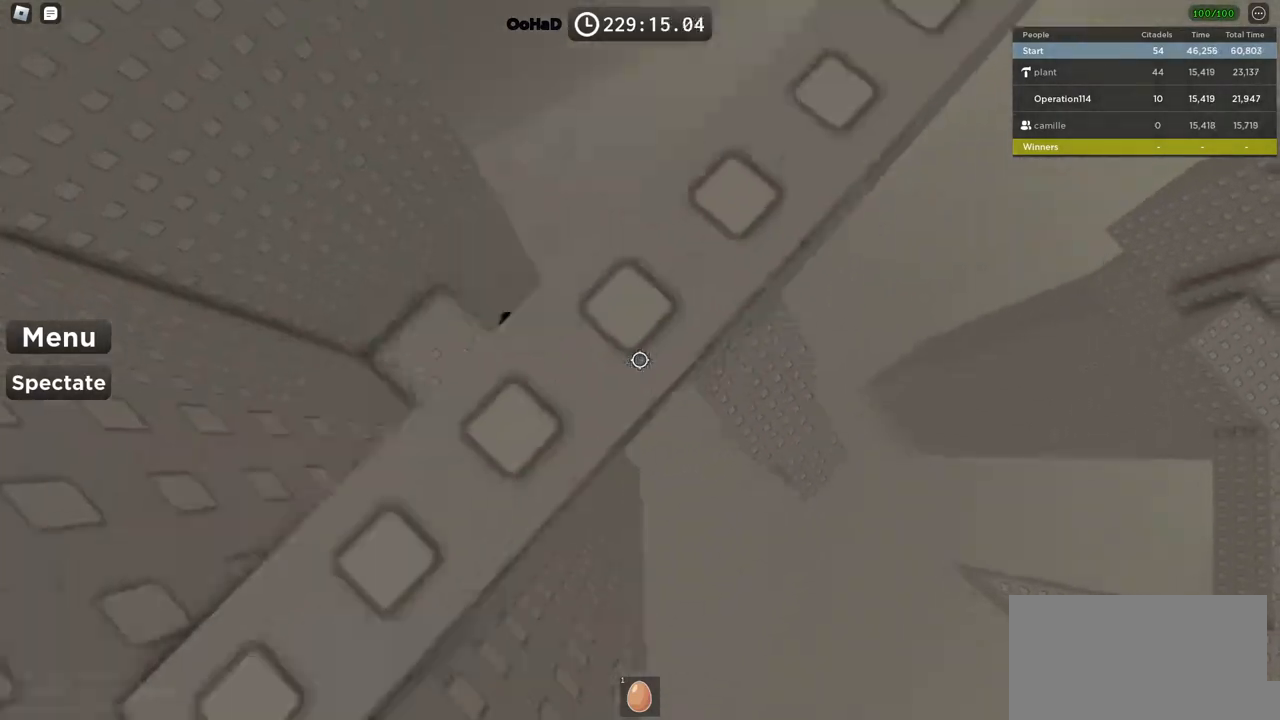
{"keys": ["d", "w"], "events": [[133, "w", "down"], [283, "a", "up"], [417, "d", "down"]]}
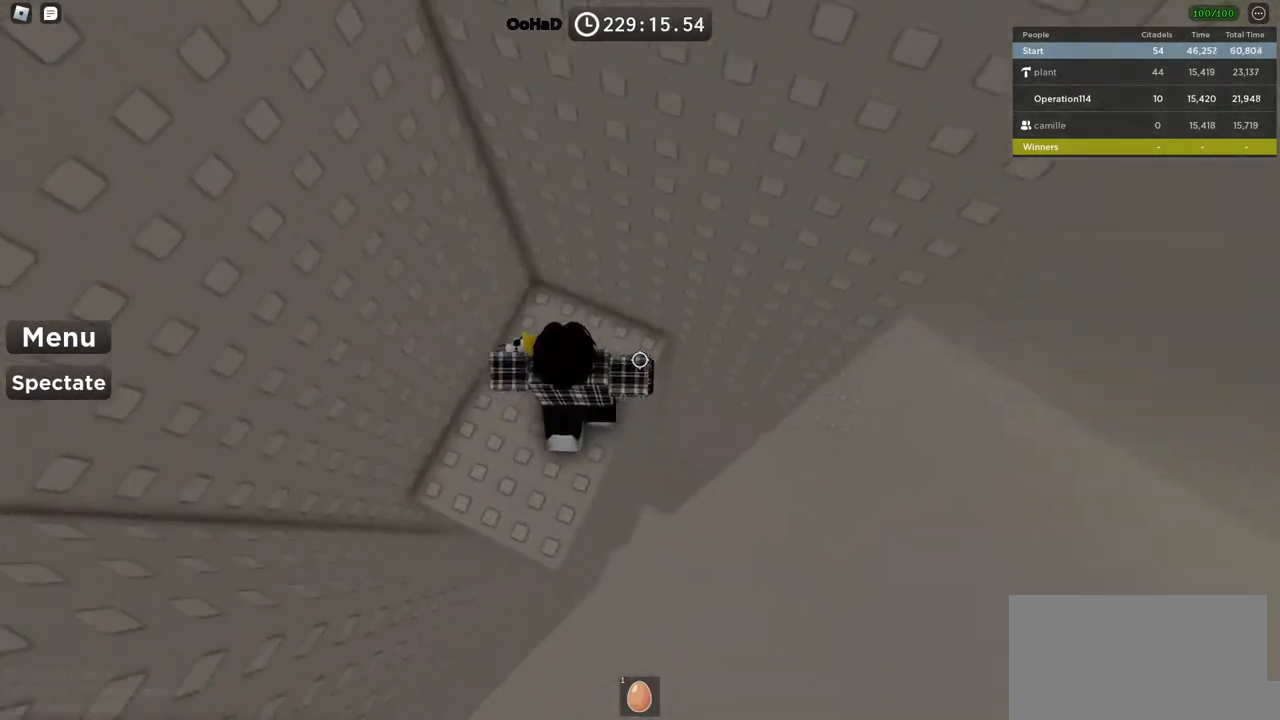
{"keys": ["d", "space"], "events": [[200, "w", "up"], [333, "space", "down"]]}
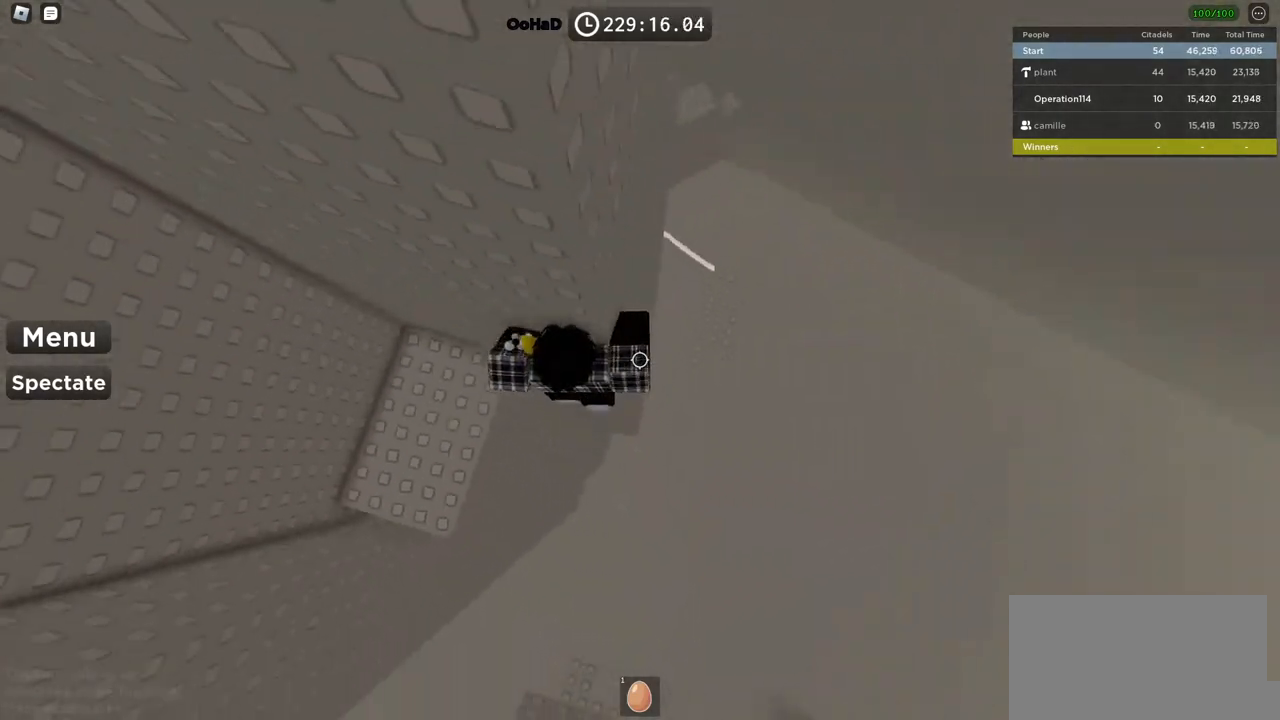
{"keys": ["d", "space"], "events": []}